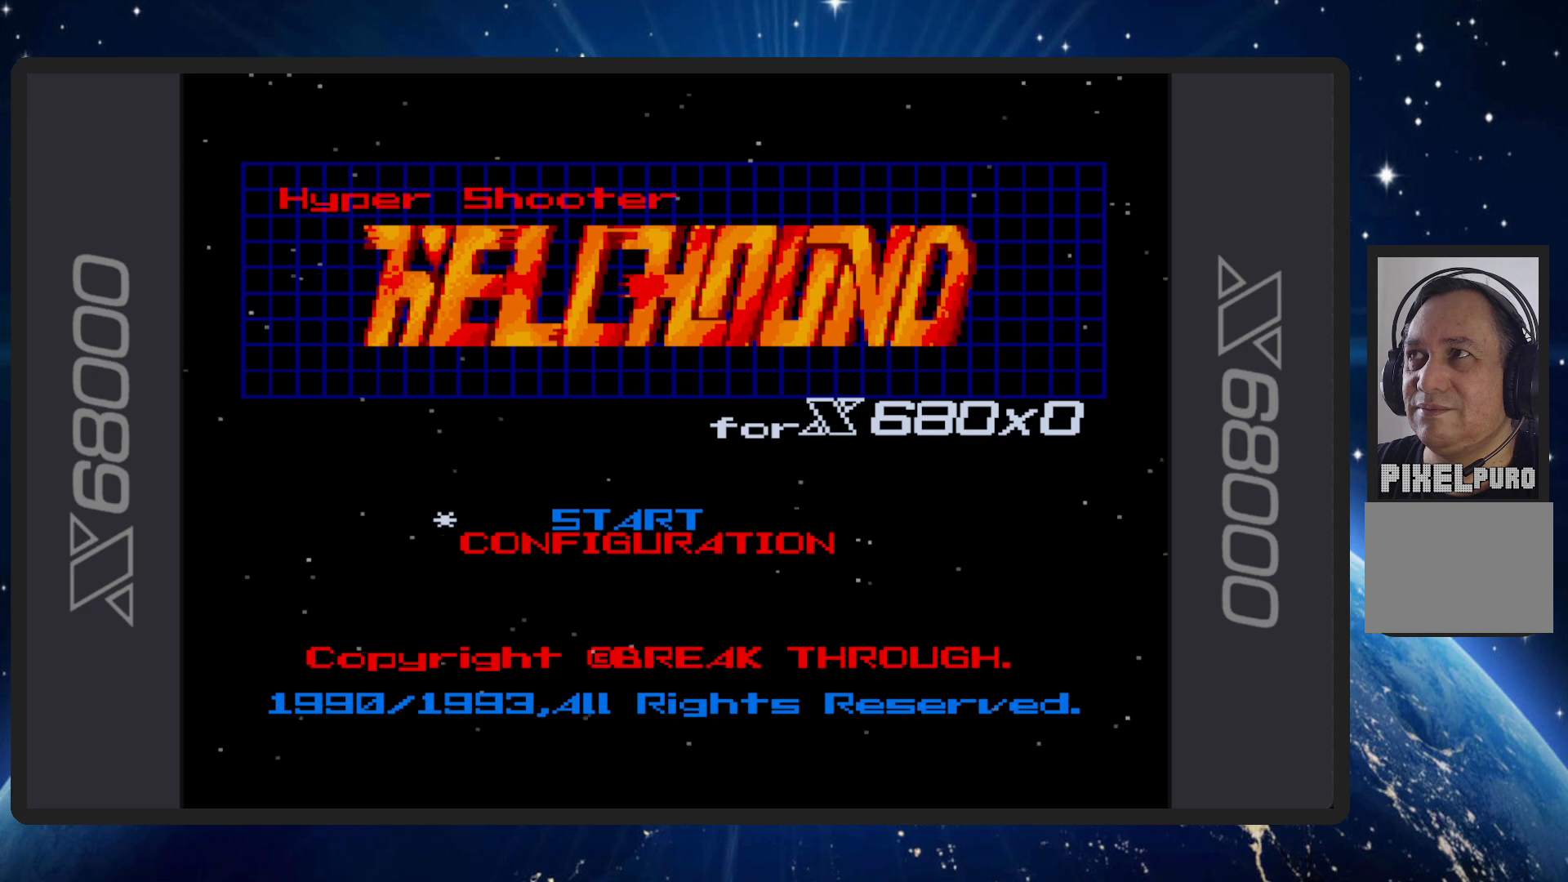
Gameplay with a controller (Nintendo layout); each line is a JSON object with the inputs held at the frame after it. "events" lists button and stick changes between this image and that frame as [ms after this image, input, new state], when the widget could be followed in between. Not read: L2 L3 R2 R3 left_stick right_stick.
{"buttons": ["DPAD_DOWN"], "events": [[367, "DPAD_DOWN", "down"]]}
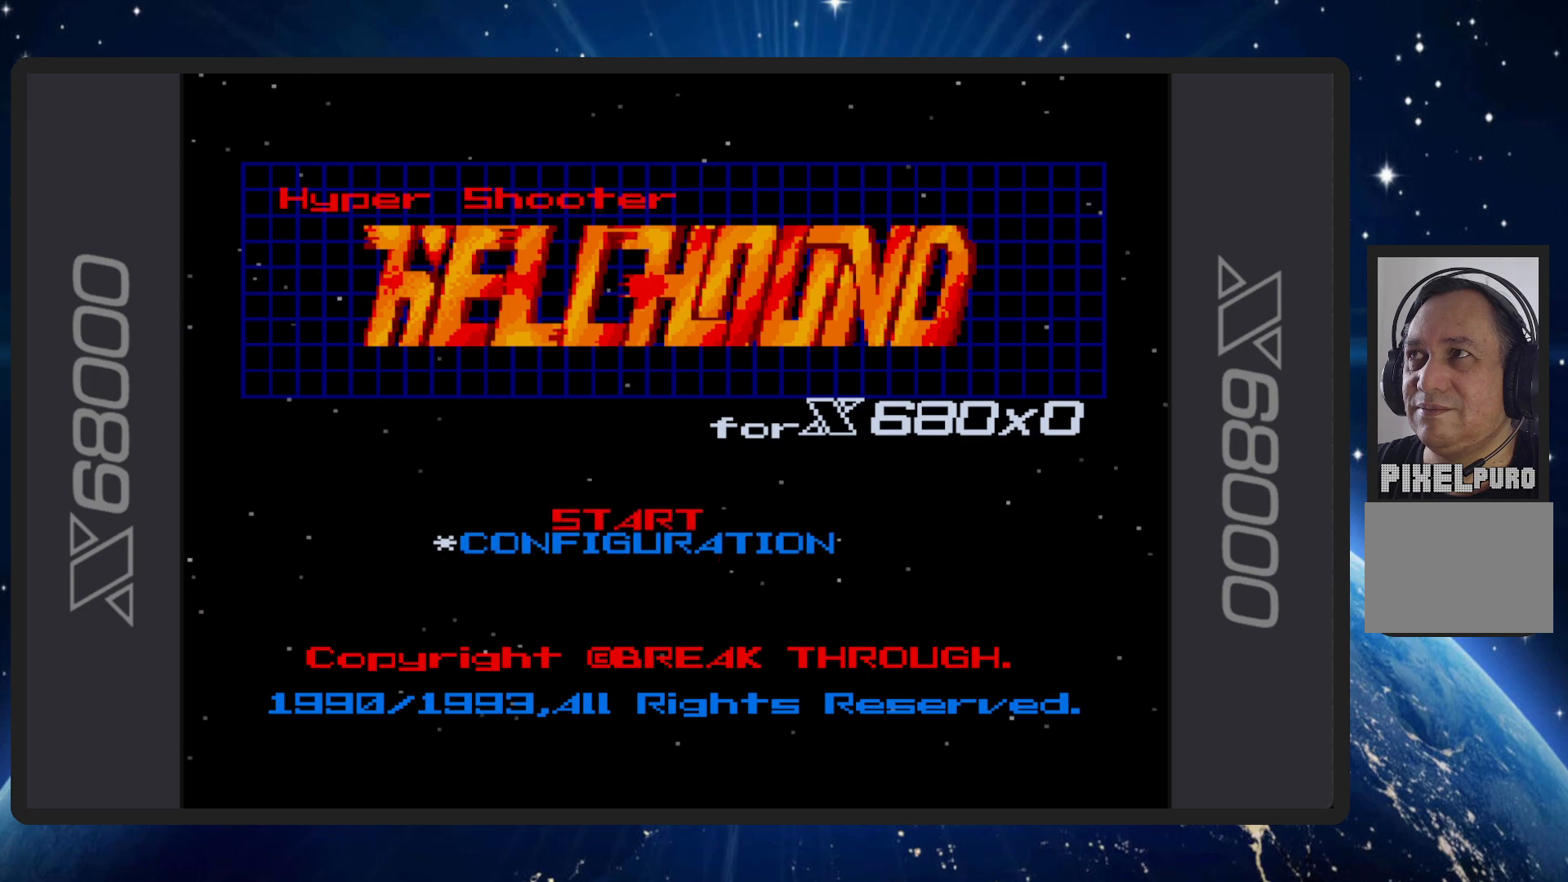
{"buttons": [], "events": [[17, "DPAD_DOWN", "up"]]}
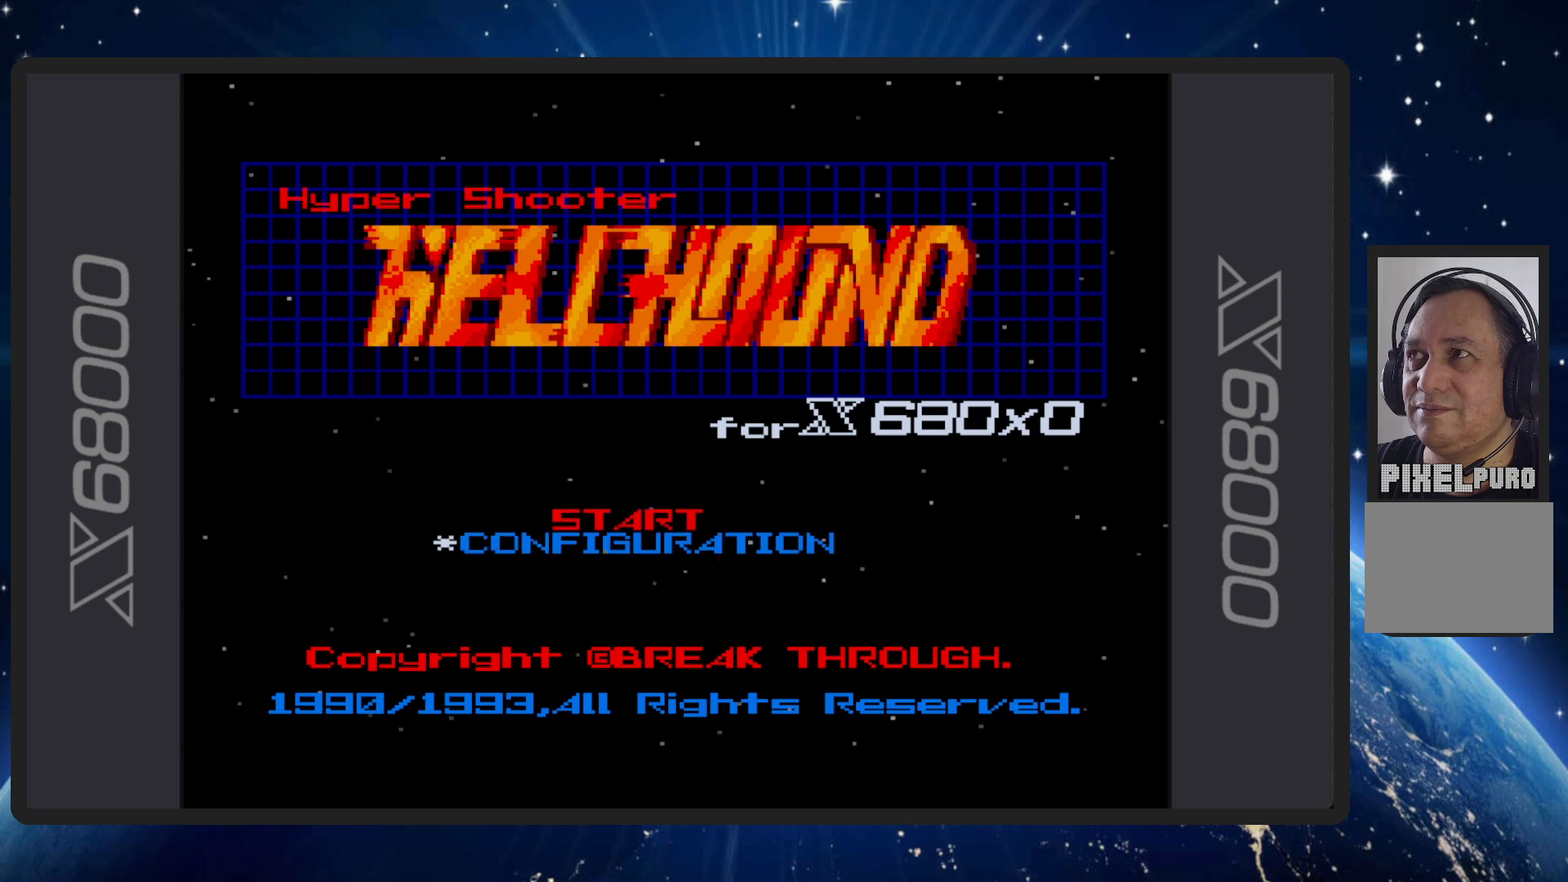
{"buttons": [], "events": []}
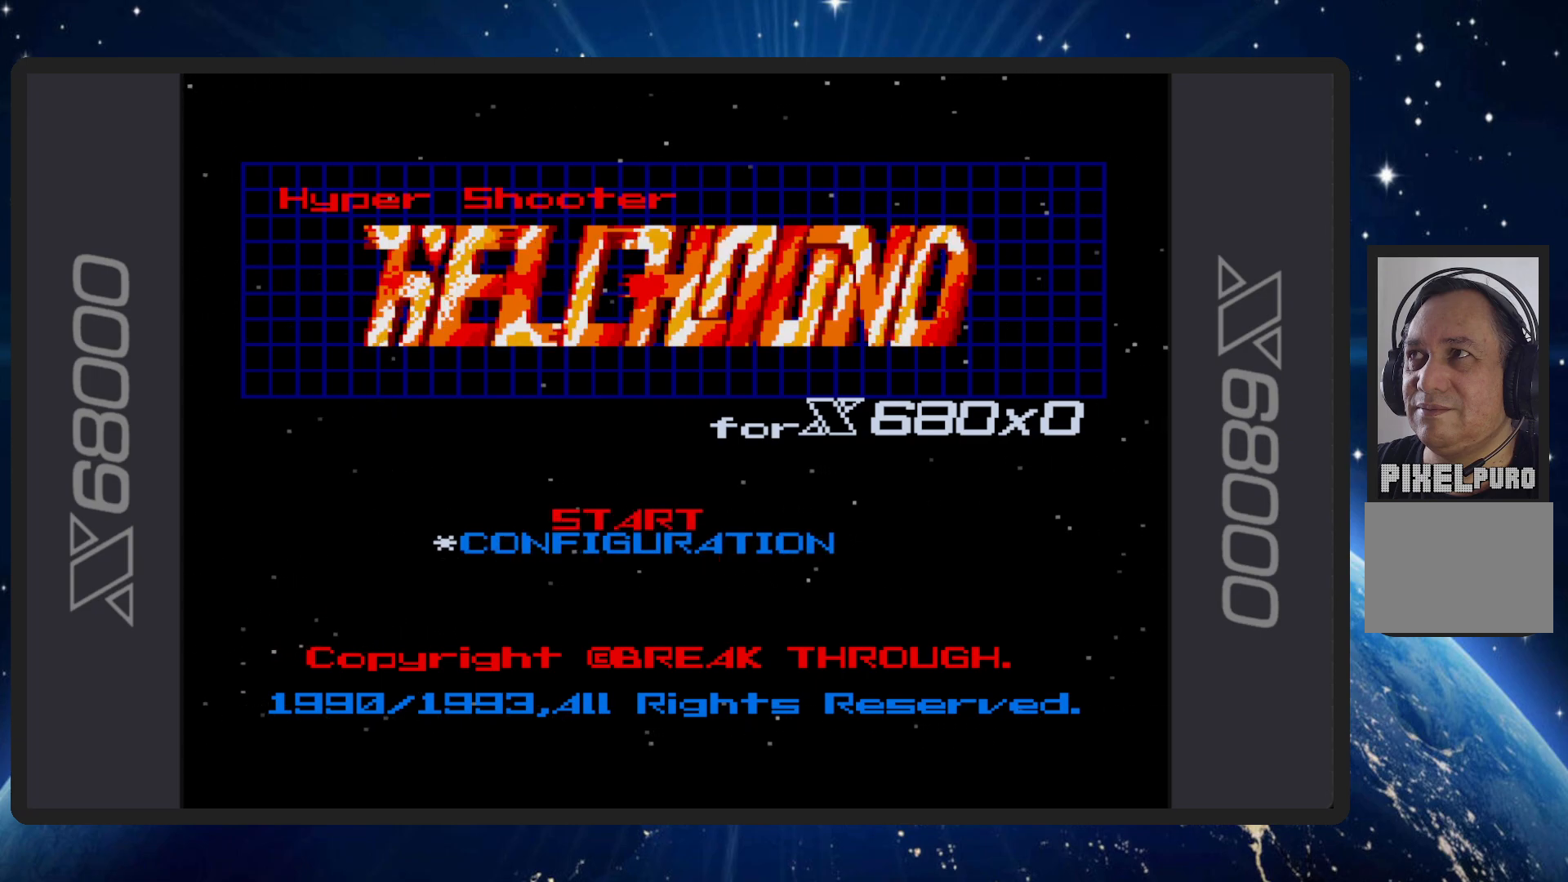
{"buttons": [], "events": []}
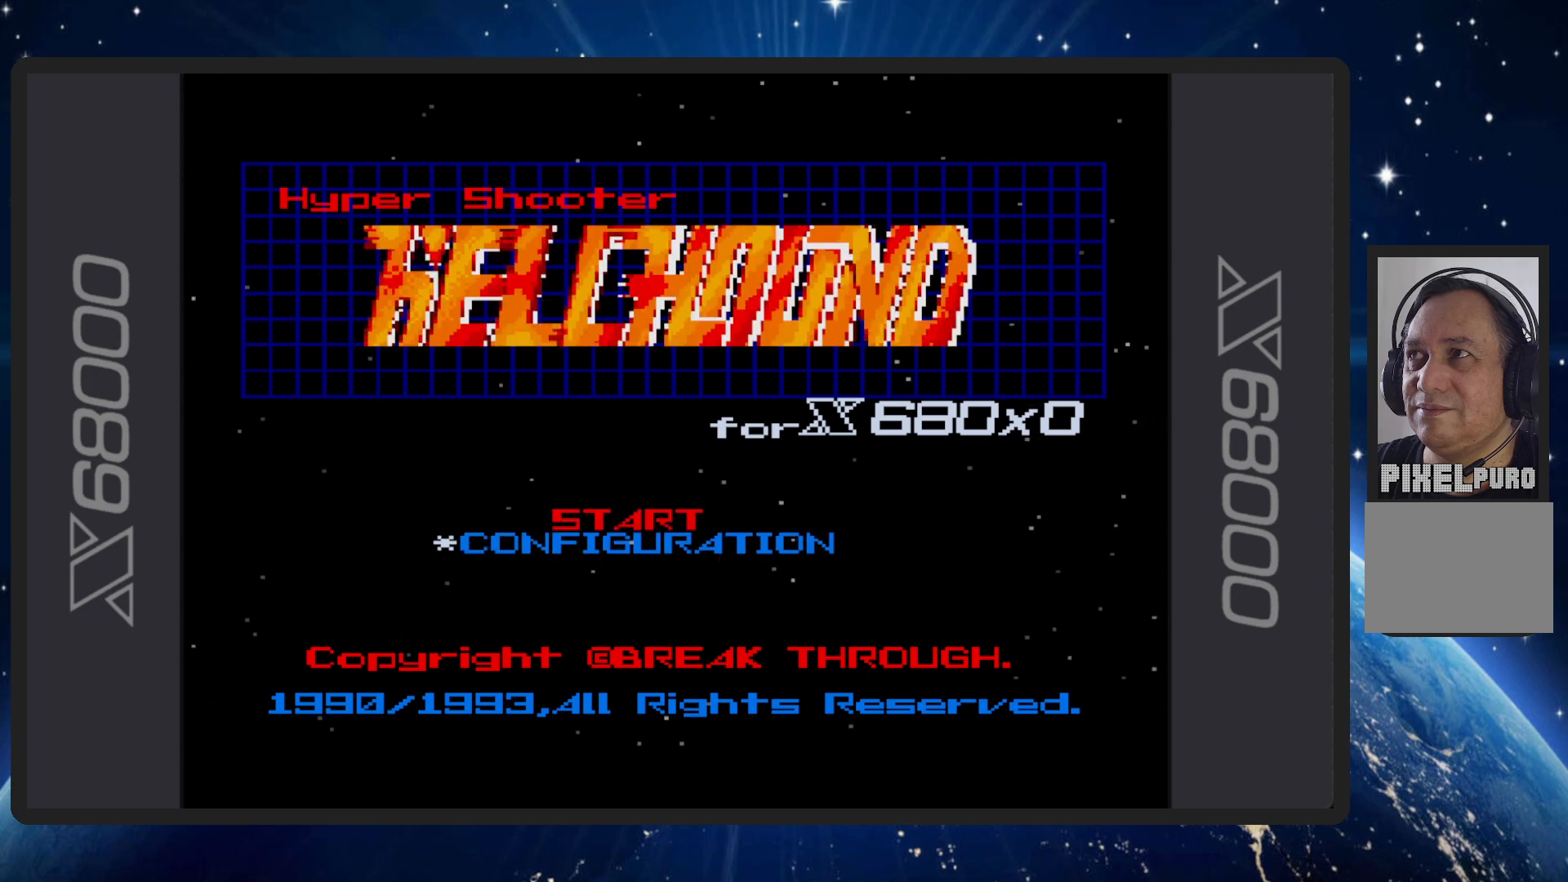
{"buttons": ["B"], "events": [[450, "B", "down"]]}
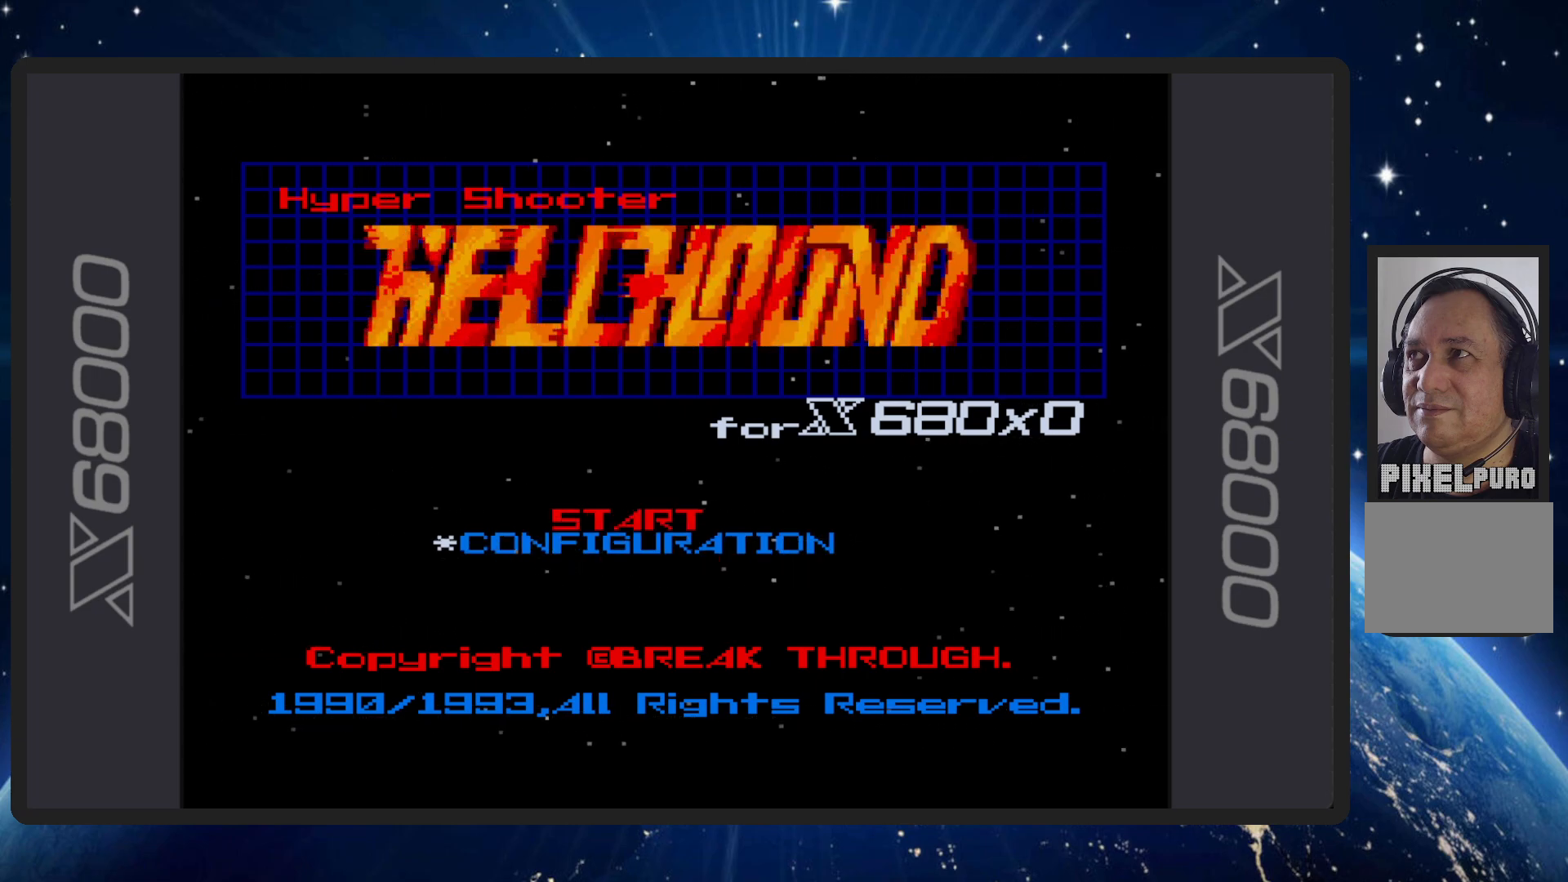
{"buttons": [], "events": [[50, "B", "up"]]}
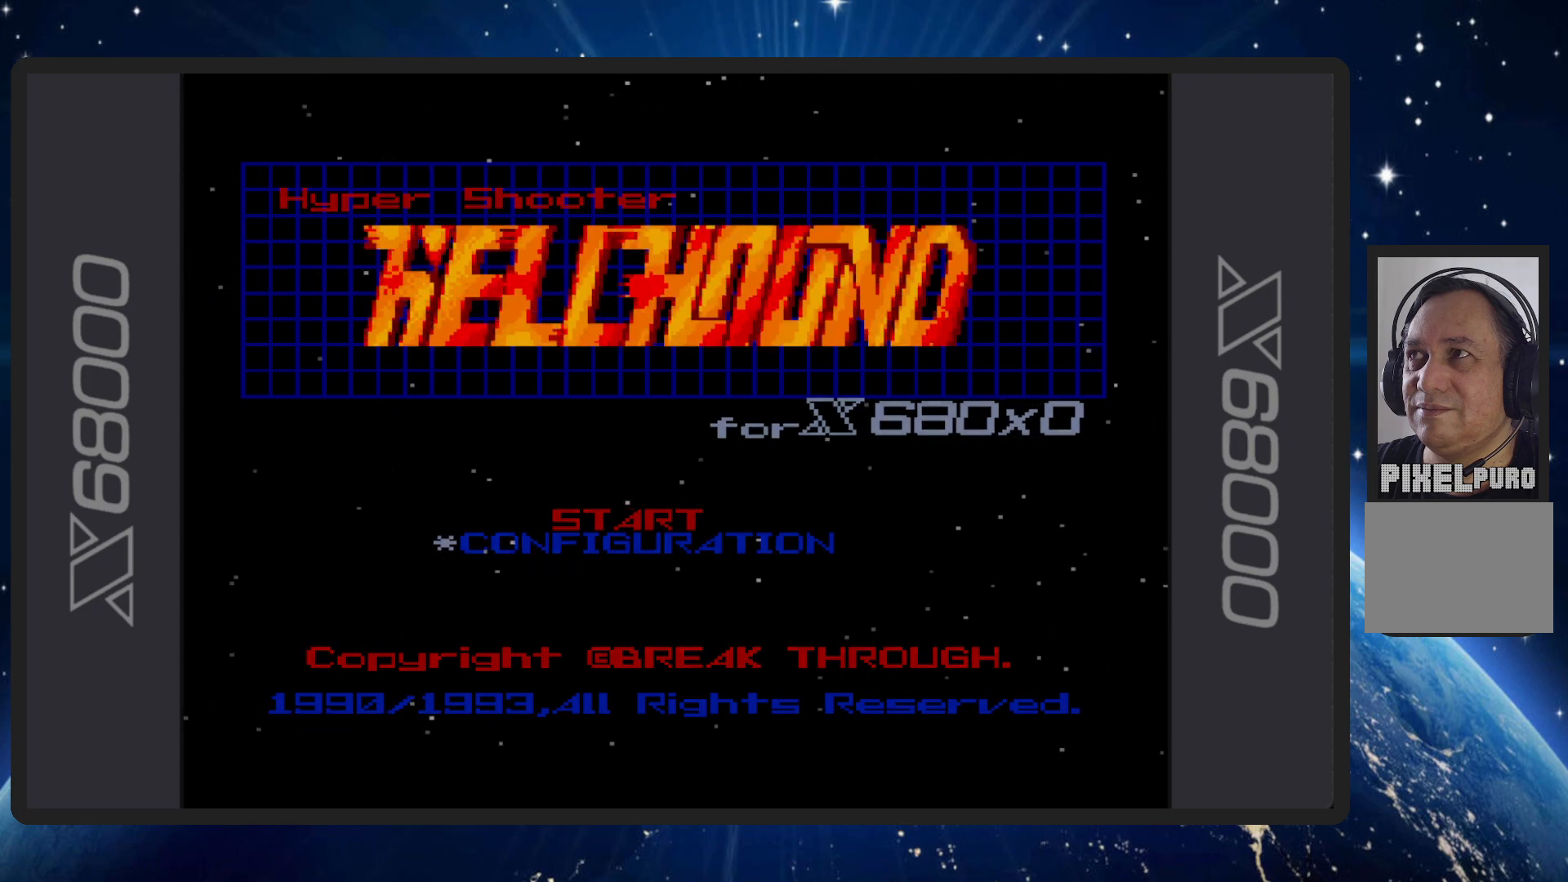
{"buttons": [], "events": []}
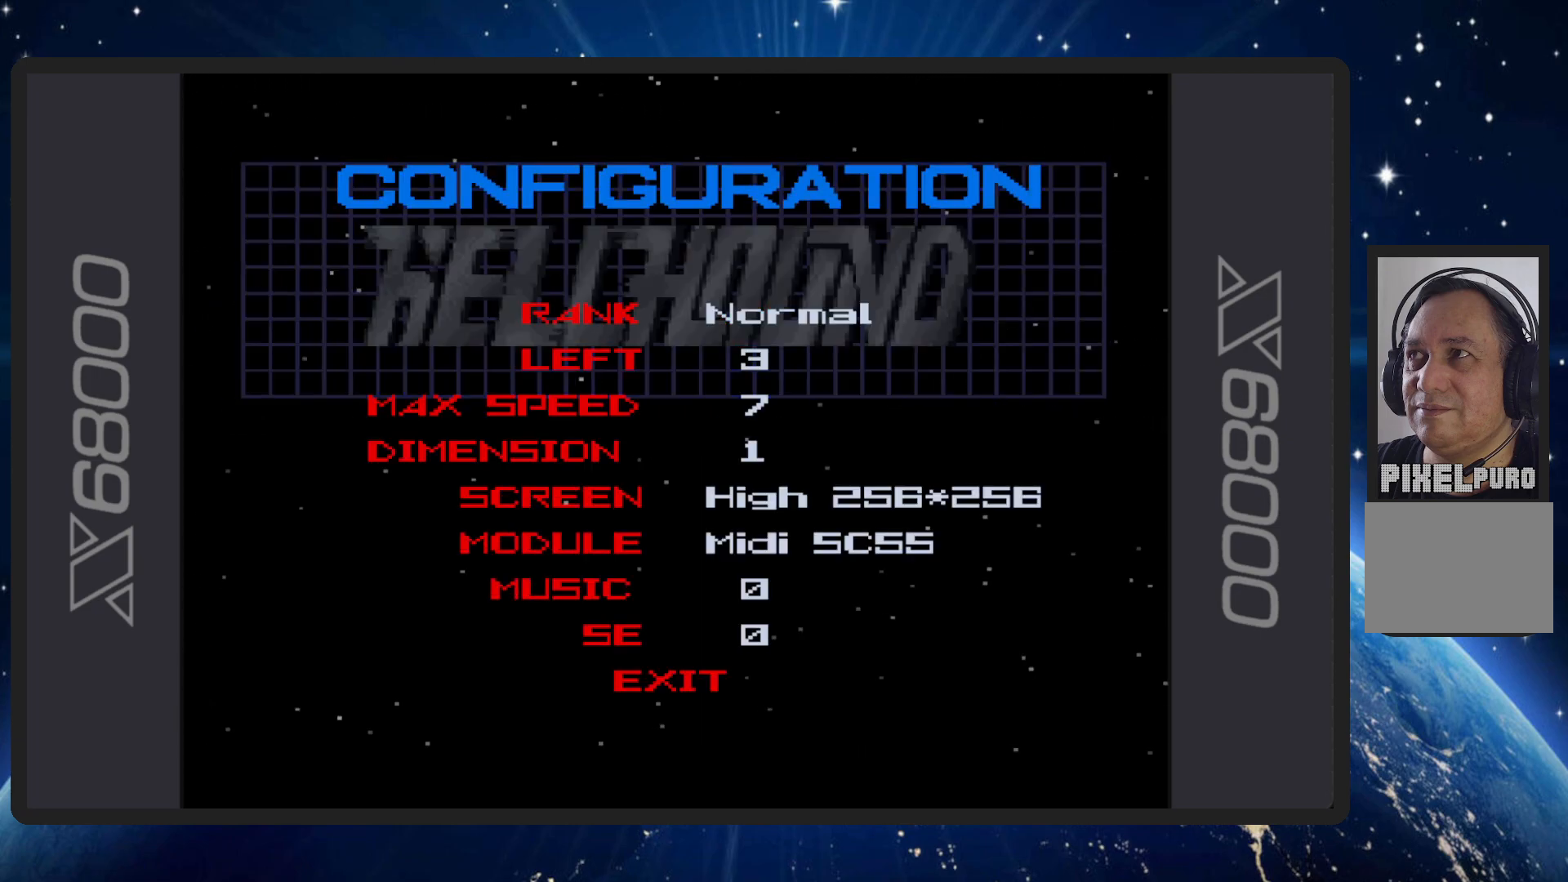
{"buttons": [], "events": []}
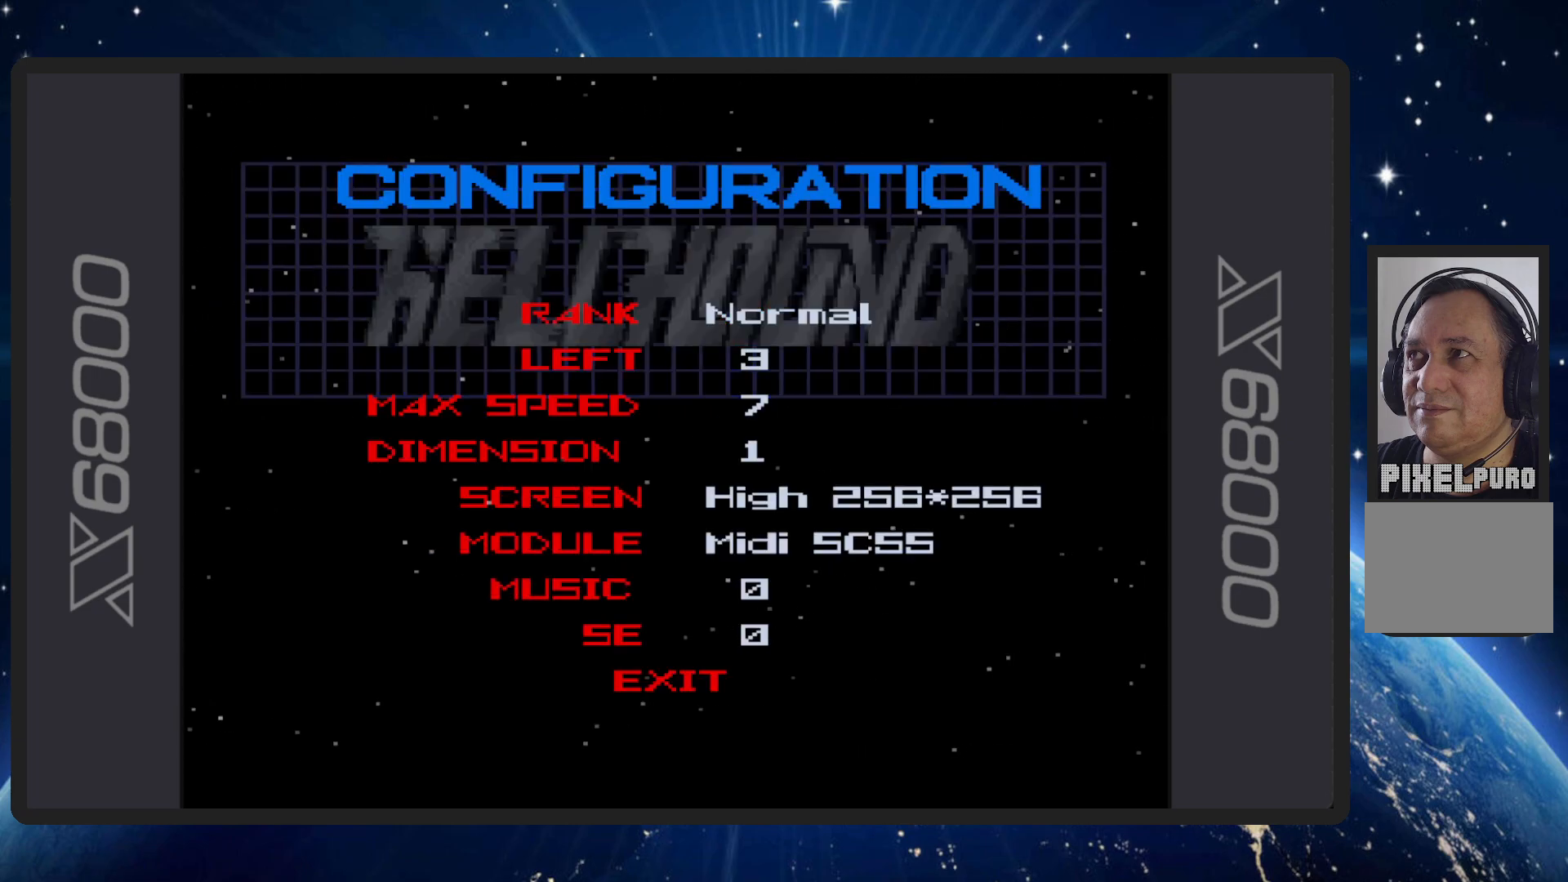
{"buttons": [], "events": []}
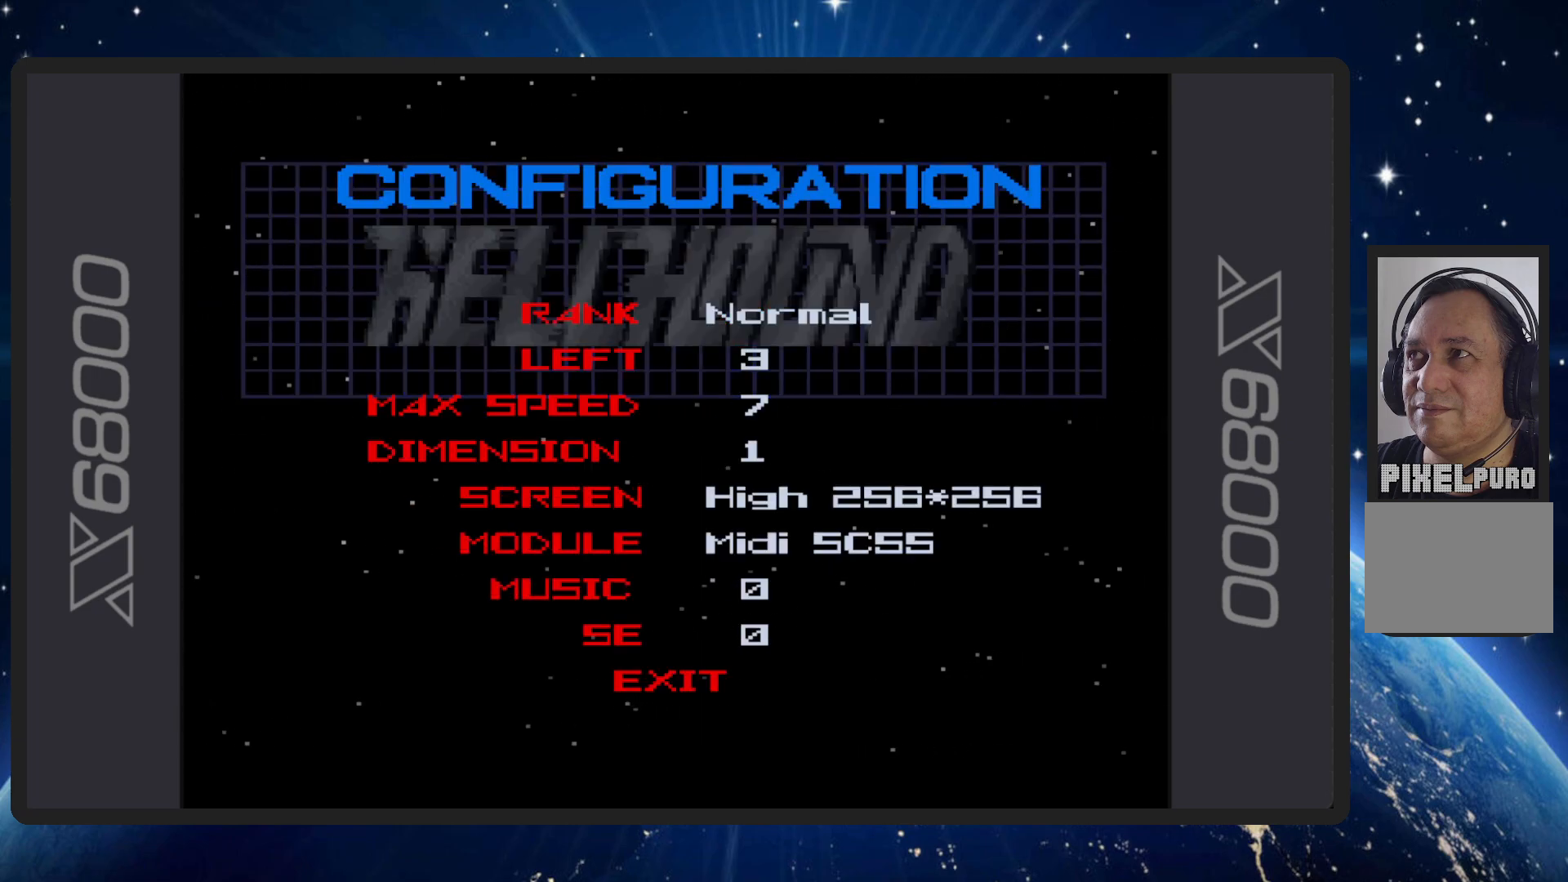
{"buttons": [], "events": []}
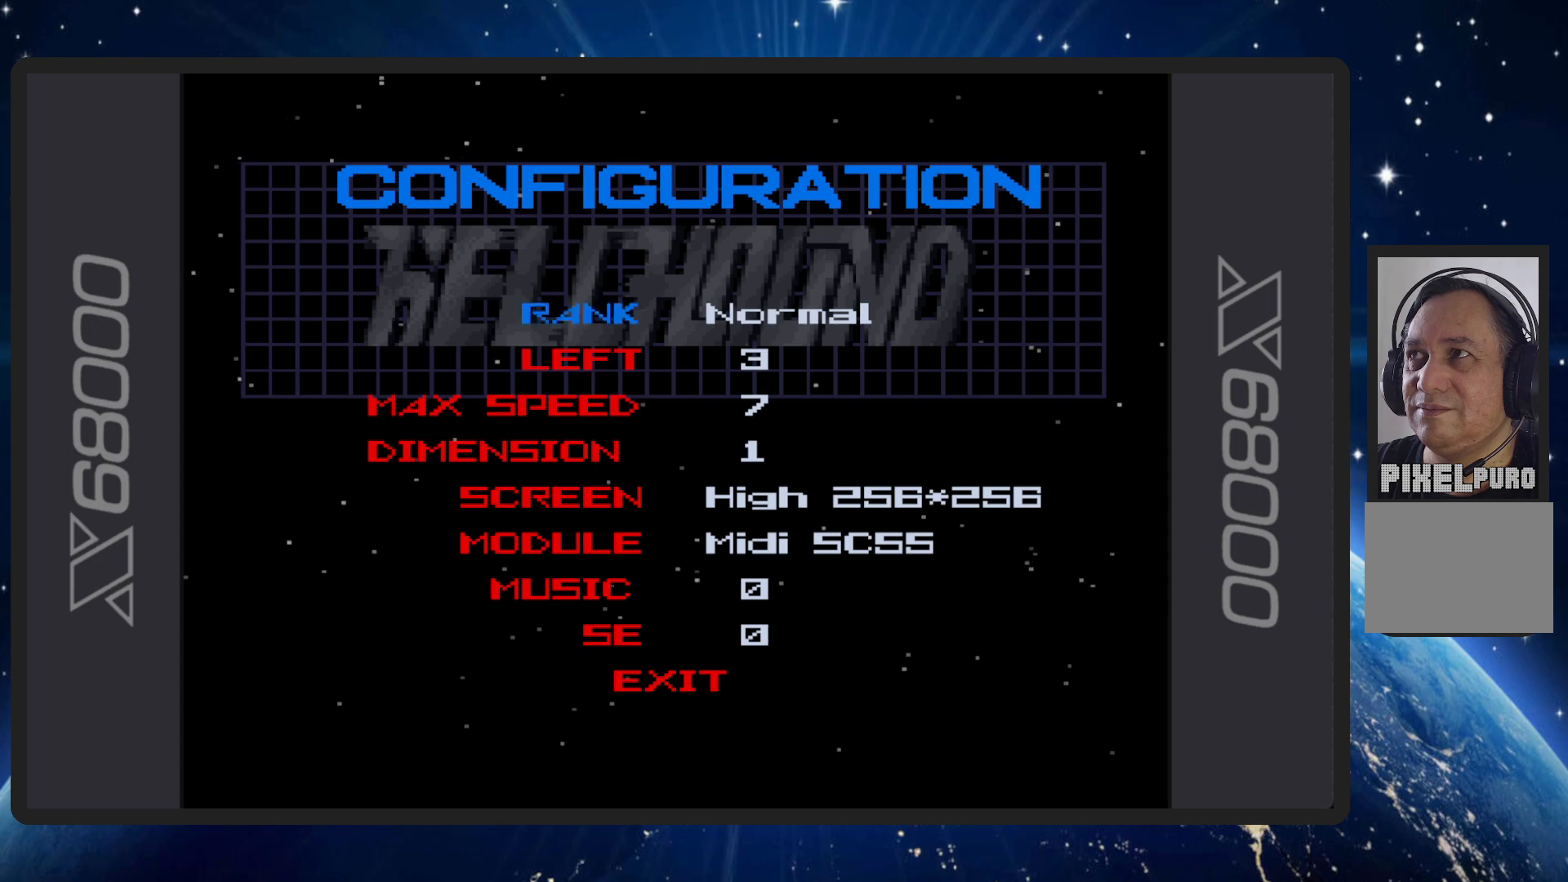
{"buttons": [], "events": []}
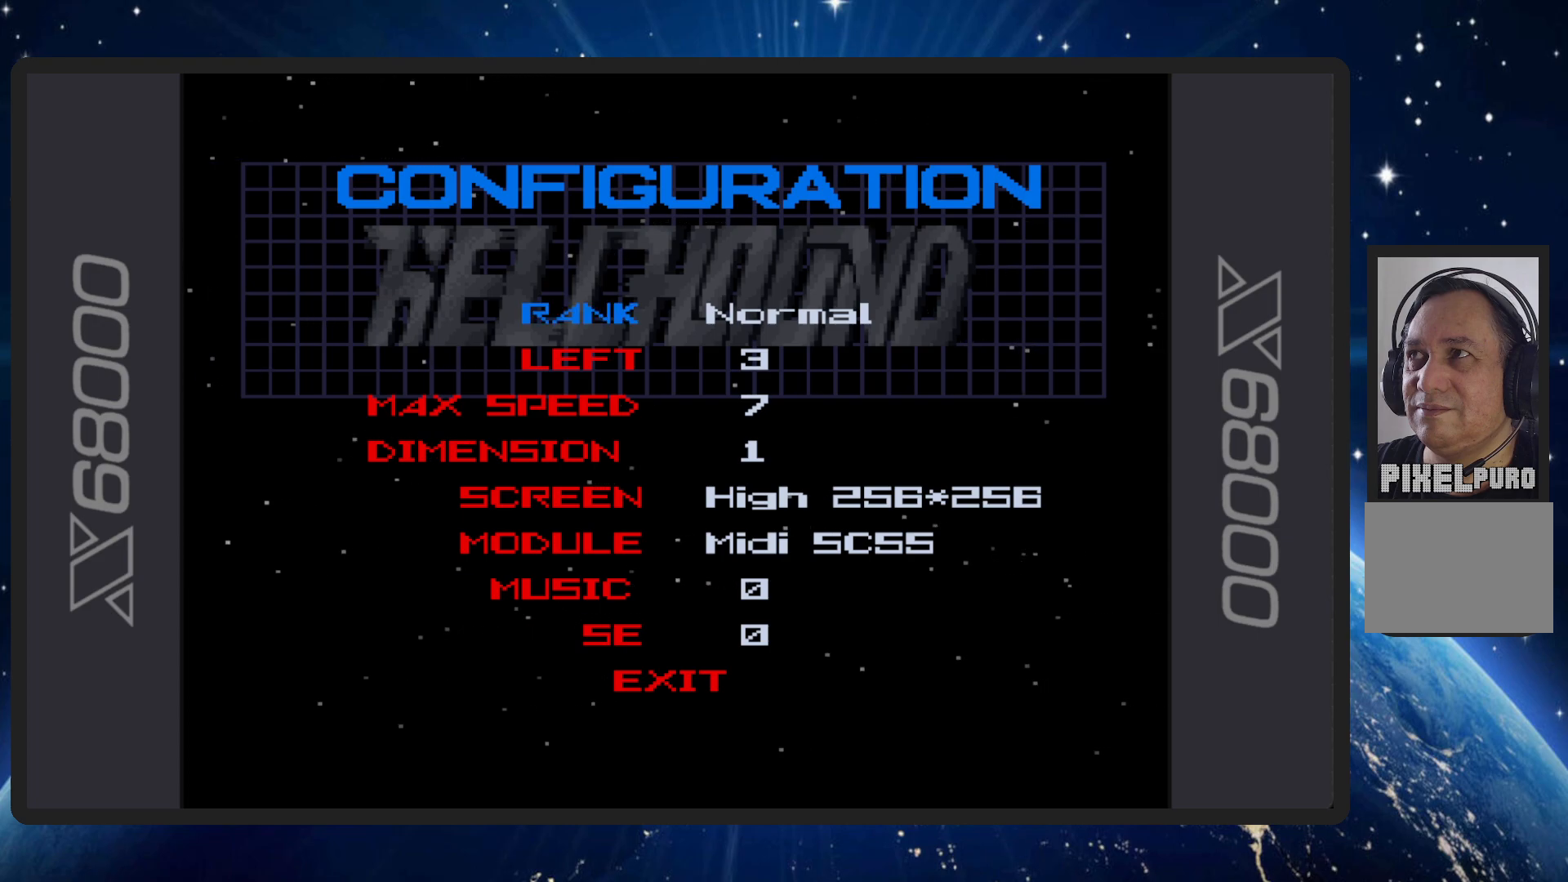
{"buttons": [], "events": []}
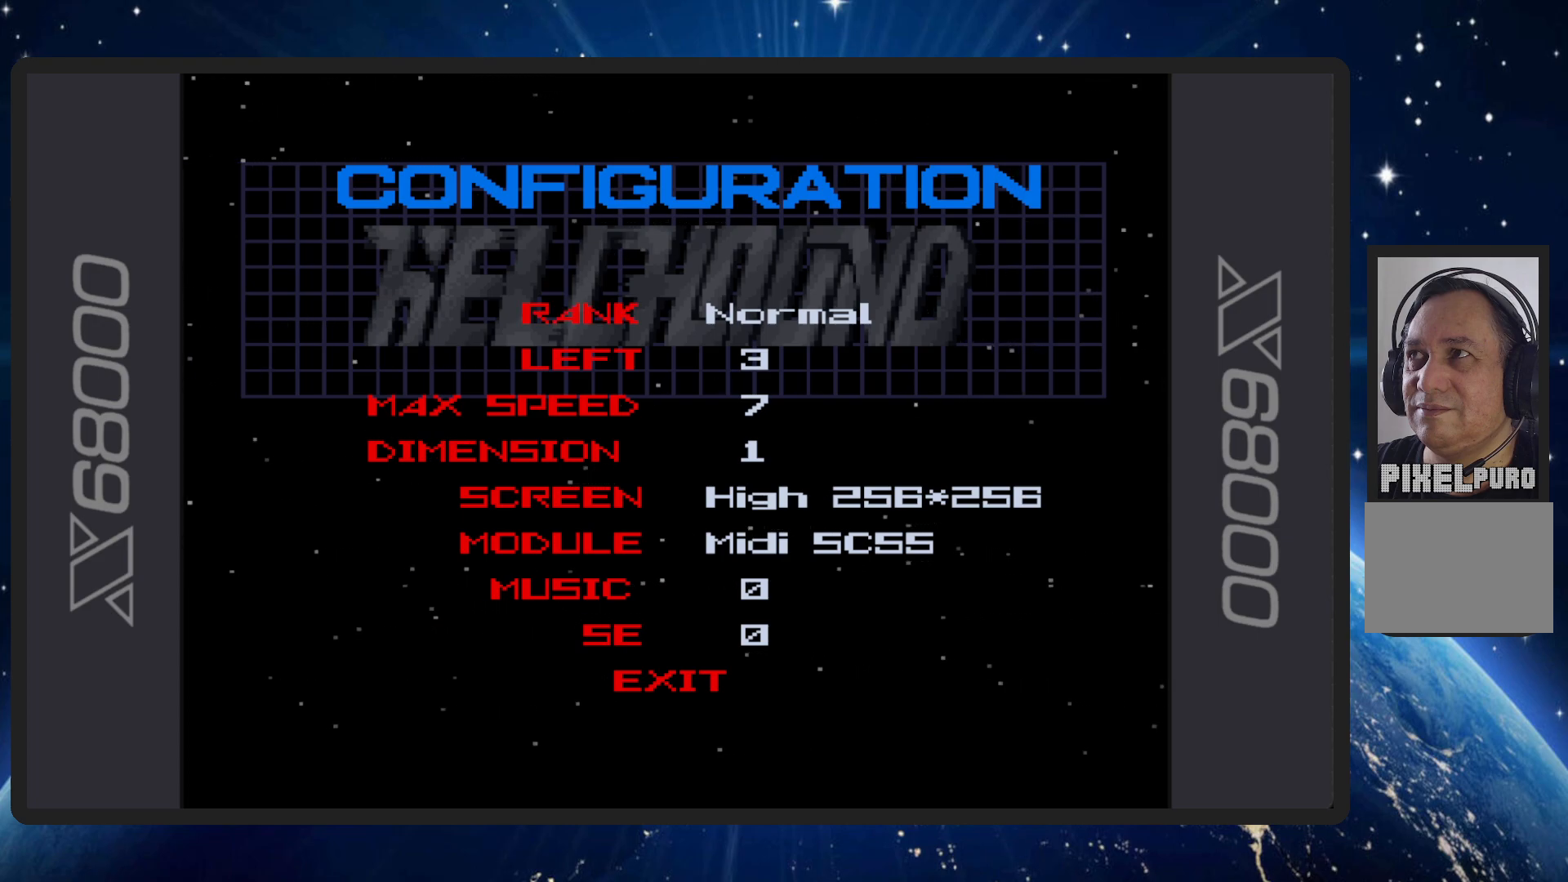
{"buttons": [], "events": []}
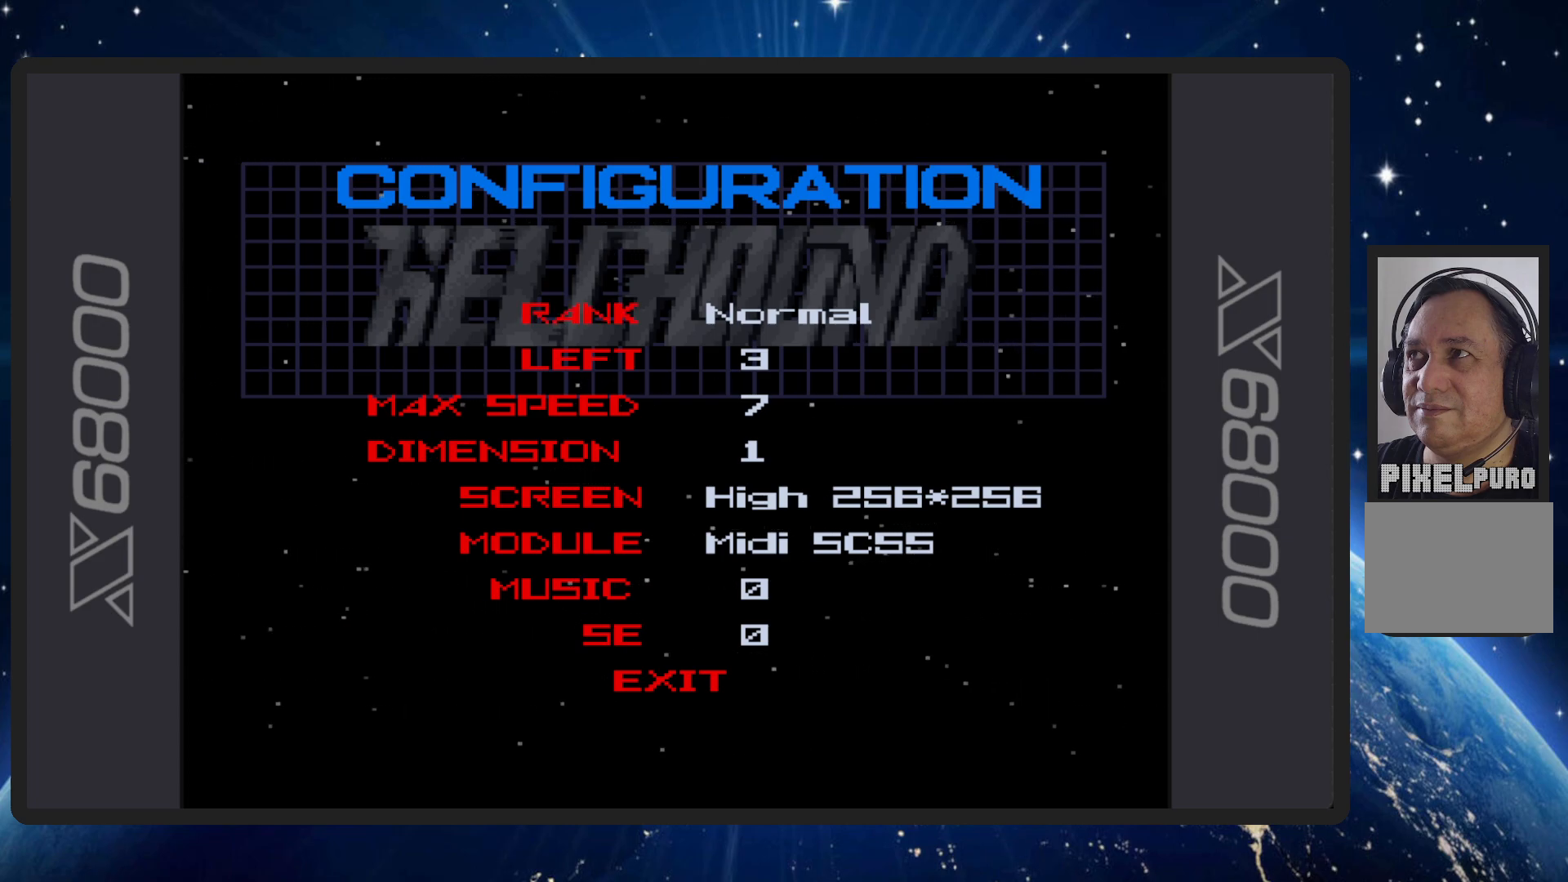
{"buttons": [], "events": []}
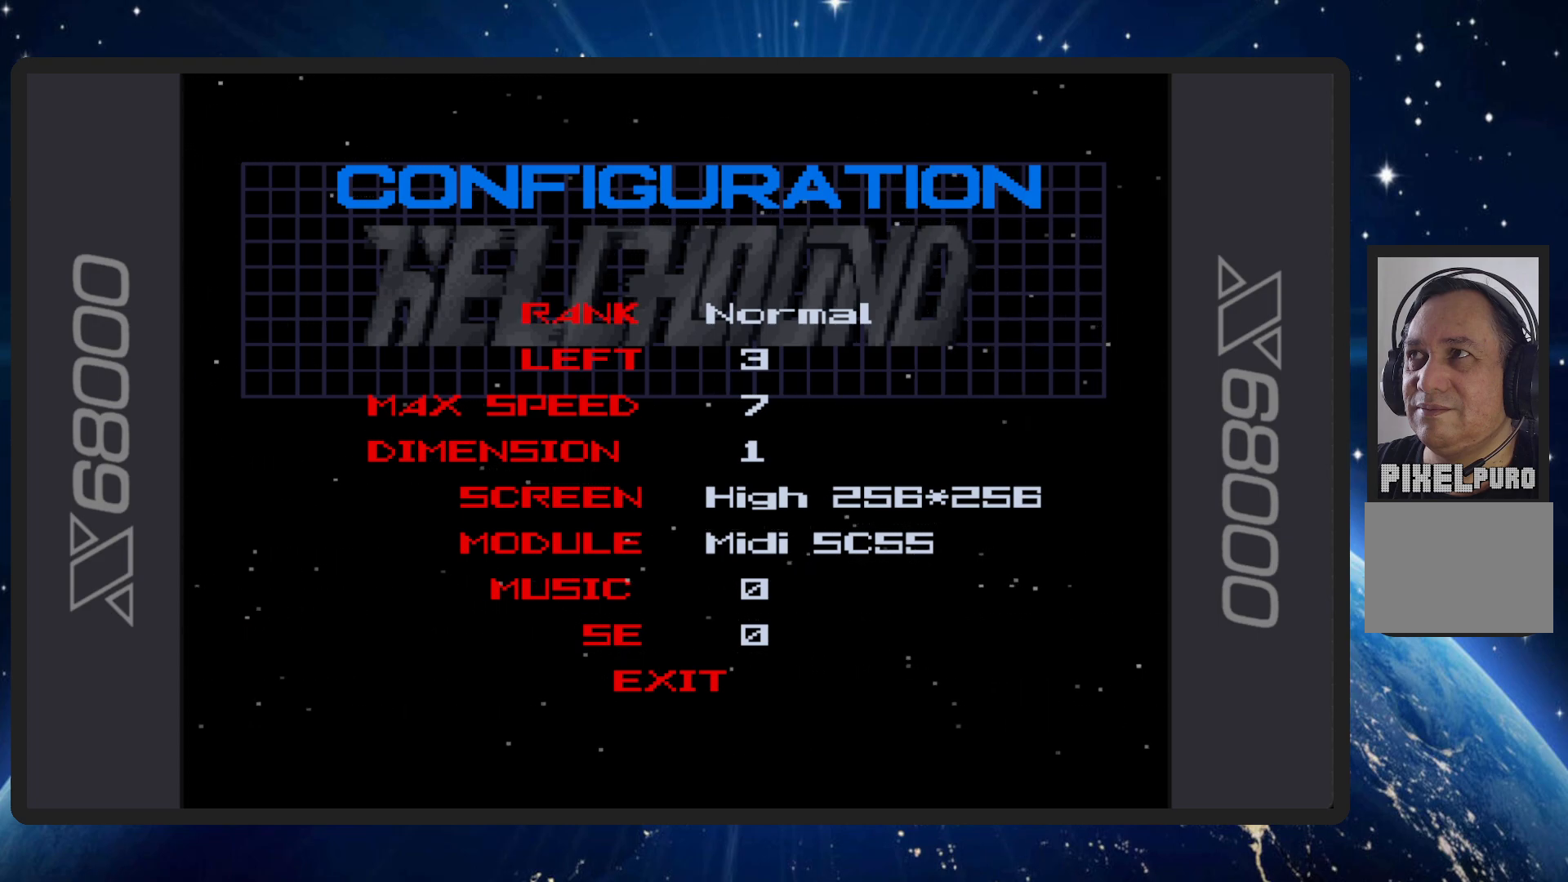
{"buttons": [], "events": [[50, "DPAD_LEFT", "down"], [167, "DPAD_LEFT", "up"]]}
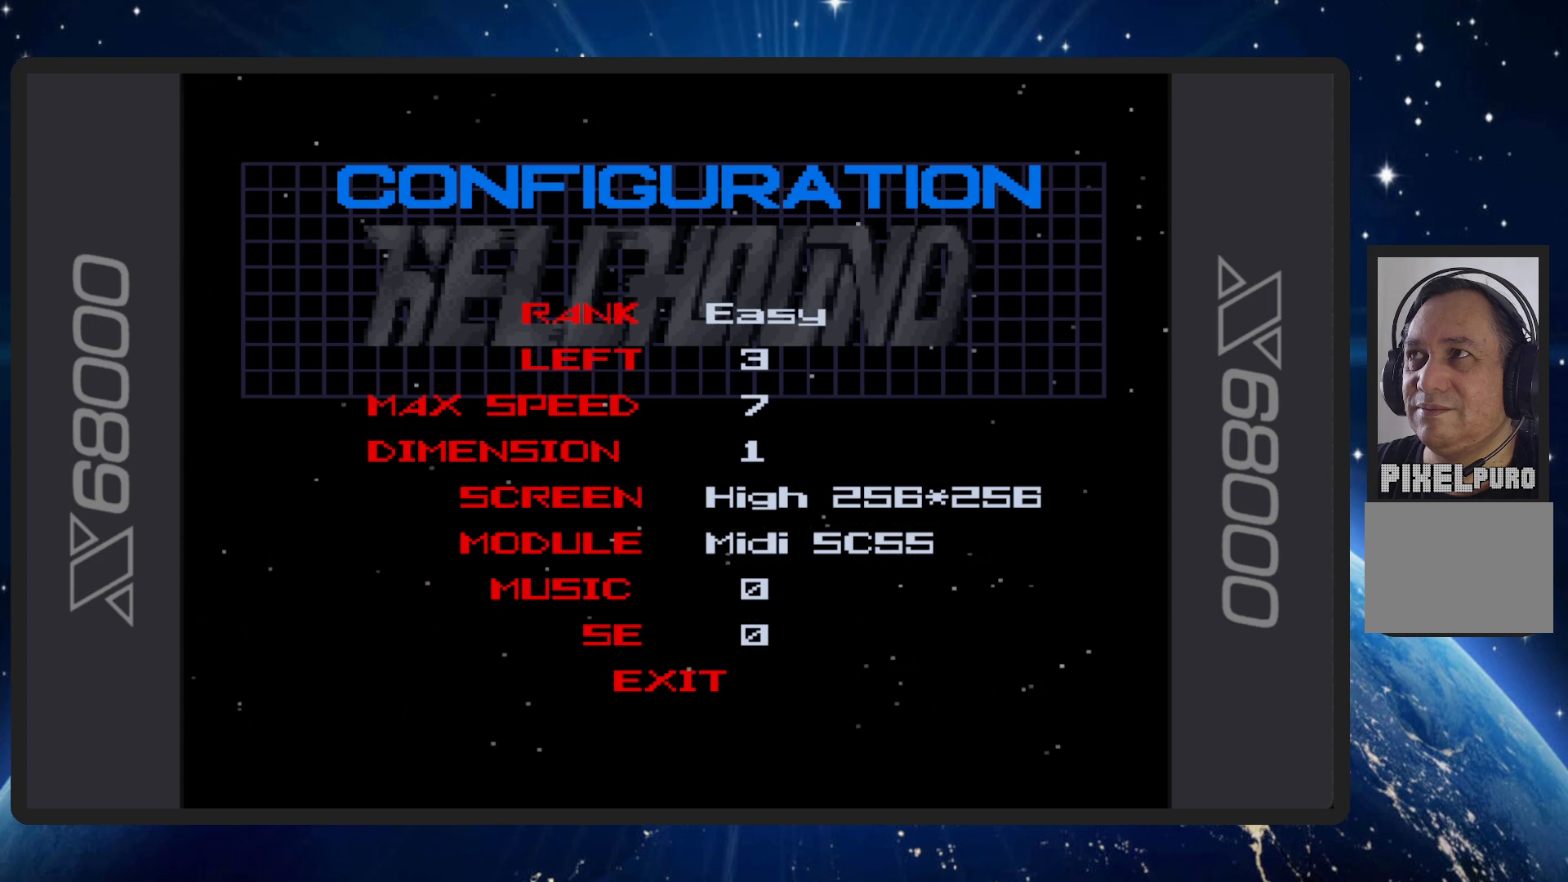
{"buttons": [], "events": [[100, "DPAD_LEFT", "down"], [251, "DPAD_LEFT", "up"]]}